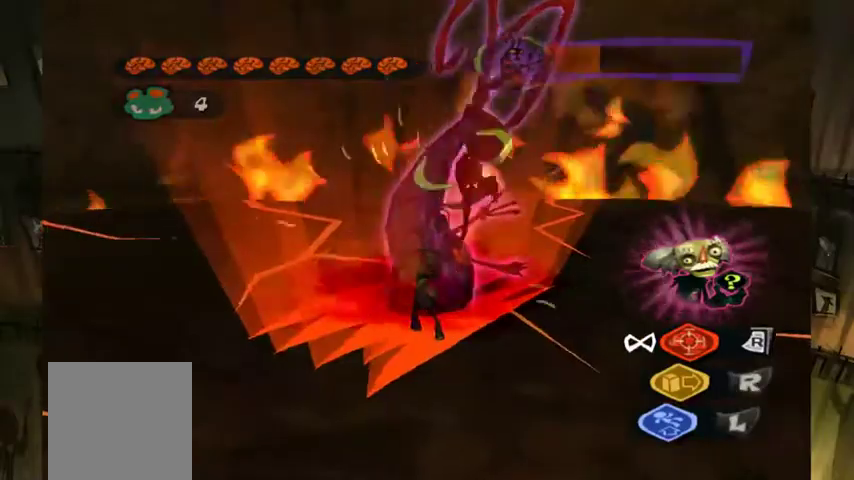
Gameplay with a controller (Xbox layout); each line is a JSON object with the inputs held at the frame after it. "events" lists button and stick changes between this image and that frame as [ms after this image, input, new state], when the widget could be followed in between. This overlay highlights the sticks when they move; stick clicks (L3 R3) are not distinguishable. Not read: L1 L3 R1 R3.
{"buttons": ["L2"], "left_stick": "left", "right_stick": "center", "events": [[167, "left_stick", "left"]]}
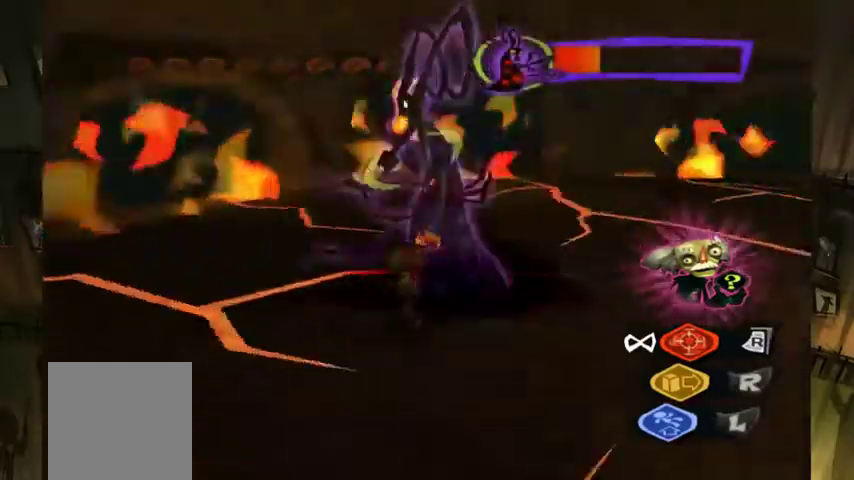
{"buttons": ["L2"], "left_stick": "up-left", "right_stick": "center", "events": [[200, "left_stick", "up"], [400, "left_stick", "up-left"]]}
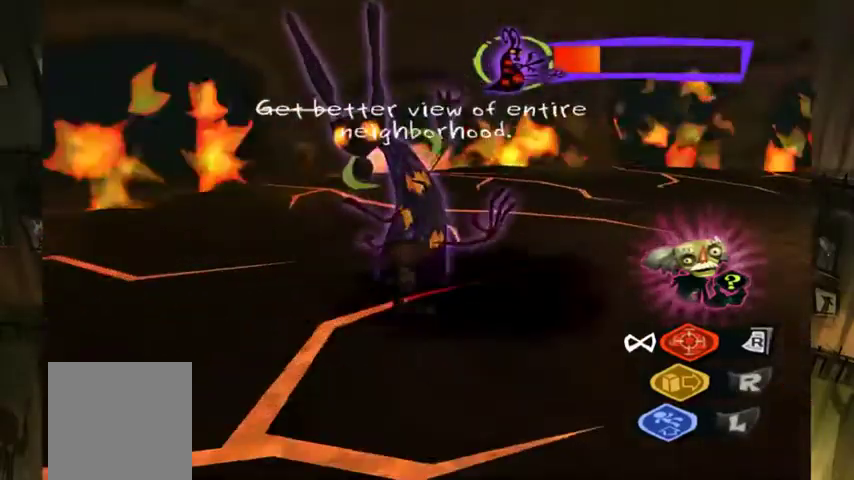
{"buttons": ["L2"], "left_stick": "up-left", "right_stick": "center", "events": []}
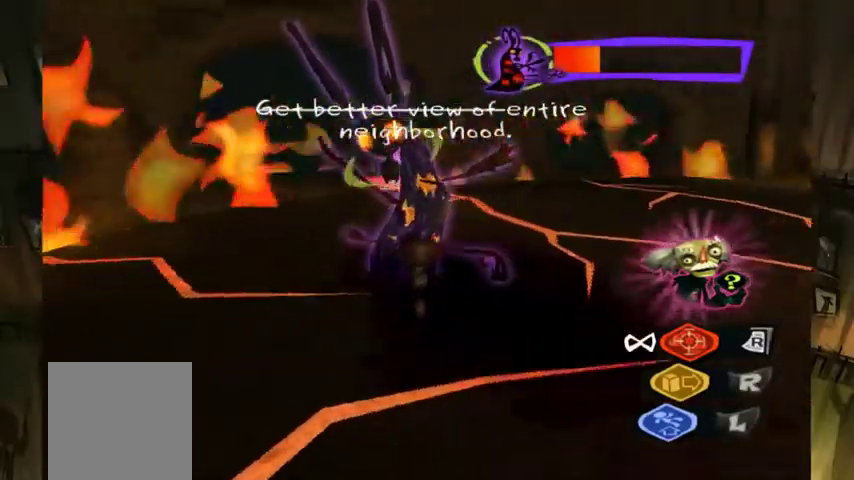
{"buttons": ["L2"], "left_stick": "up-left", "right_stick": "center", "events": []}
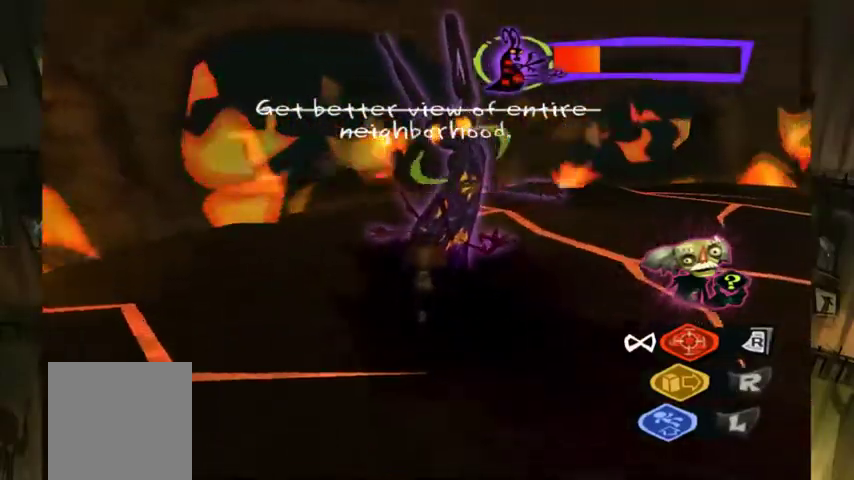
{"buttons": ["L2"], "left_stick": "up", "right_stick": "center", "events": [[167, "left_stick", "up"]]}
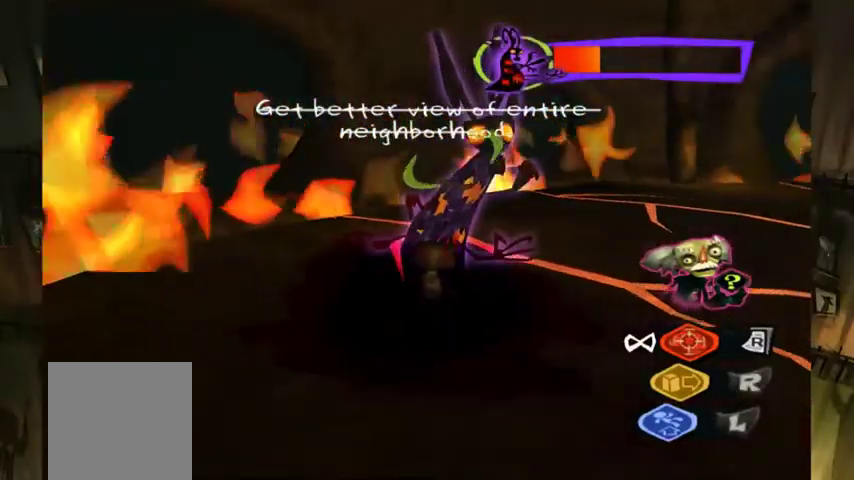
{"buttons": ["L2"], "left_stick": "up-right", "right_stick": "center", "events": [[100, "left_stick", "up-right"]]}
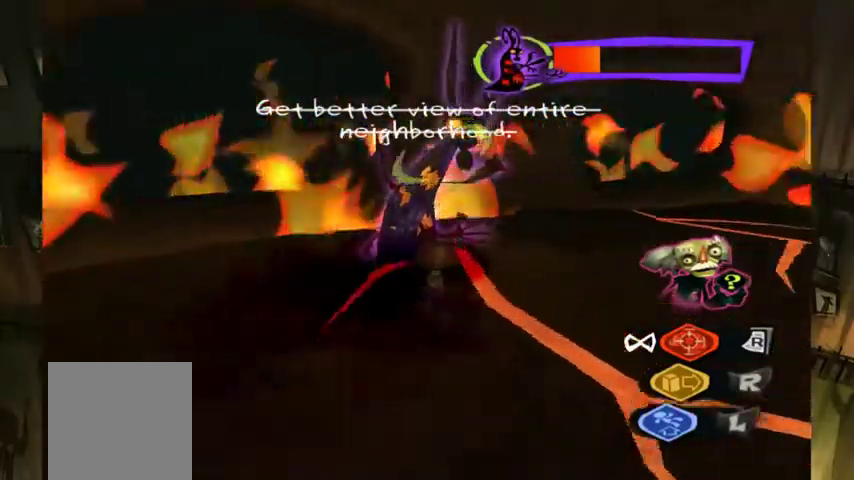
{"buttons": ["L2"], "left_stick": "up-right", "right_stick": "center", "events": []}
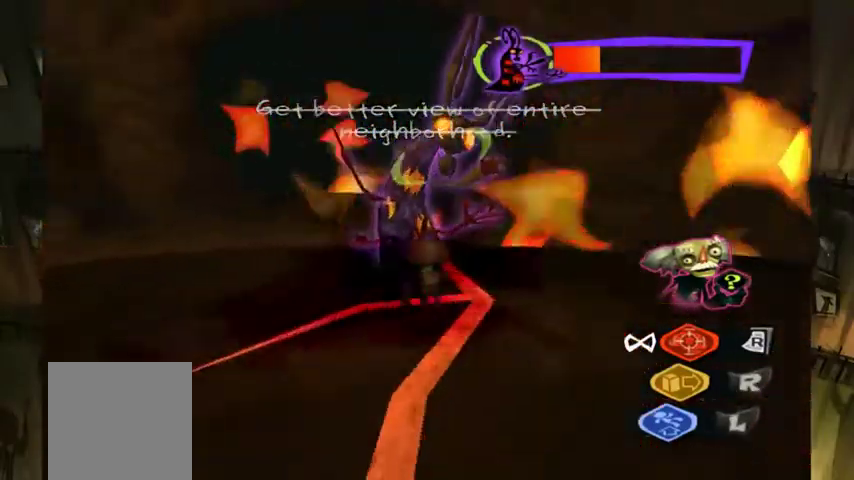
{"buttons": ["L2"], "left_stick": "up-right", "right_stick": "center", "events": []}
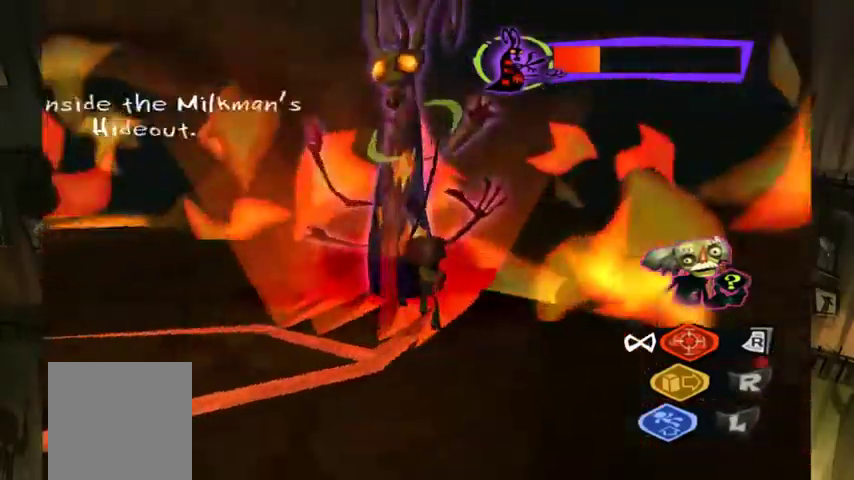
{"buttons": ["L2"], "left_stick": "up", "right_stick": "center", "events": [[267, "left_stick", "right"], [367, "left_stick", "up-right"], [433, "left_stick", "up"]]}
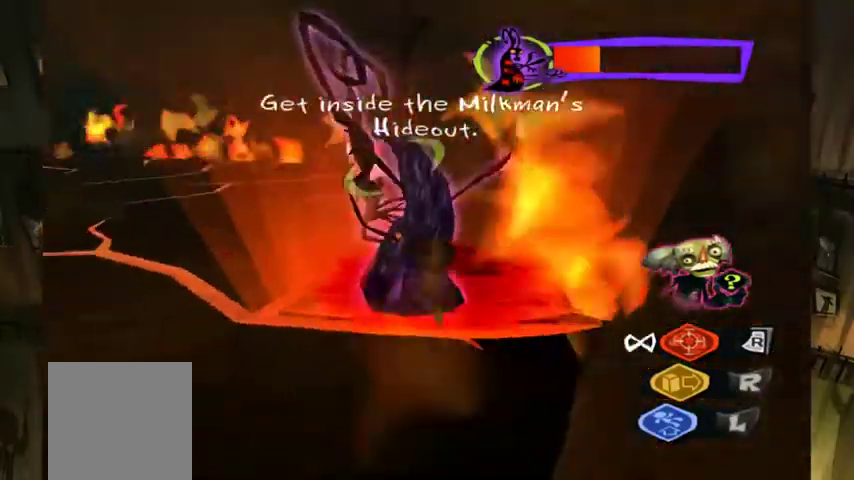
{"buttons": ["L2"], "left_stick": "left", "right_stick": "center", "events": [[33, "X", "down"], [167, "X", "up"], [233, "left_stick", "center"], [400, "left_stick", "left"]]}
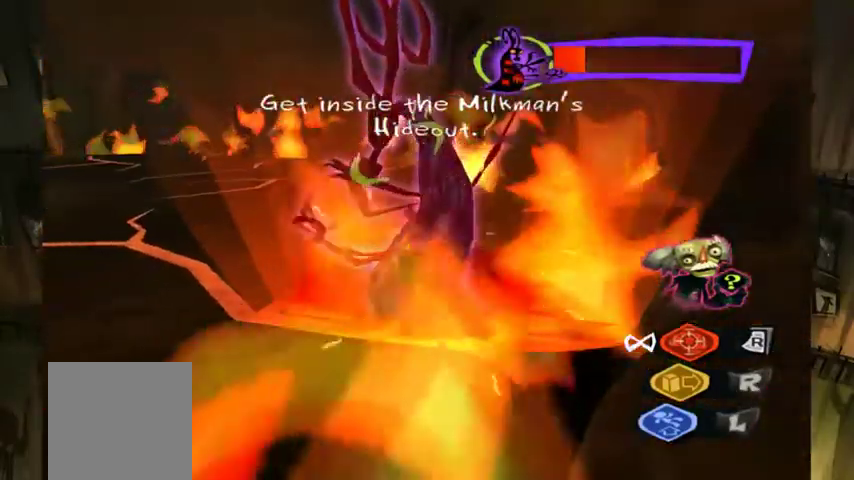
{"buttons": ["L2"], "left_stick": "left", "right_stick": "center", "events": []}
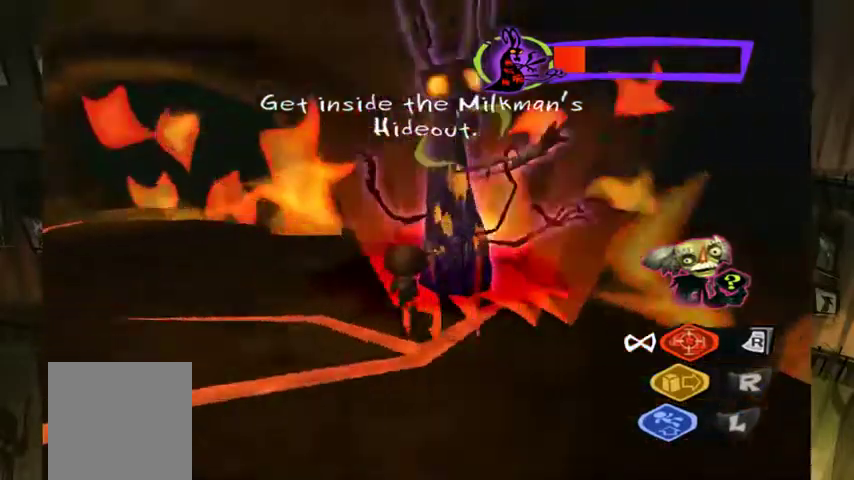
{"buttons": ["X", "L2"], "left_stick": "up", "right_stick": "center", "events": [[33, "left_stick", "up-left"], [400, "left_stick", "up"], [433, "X", "down"]]}
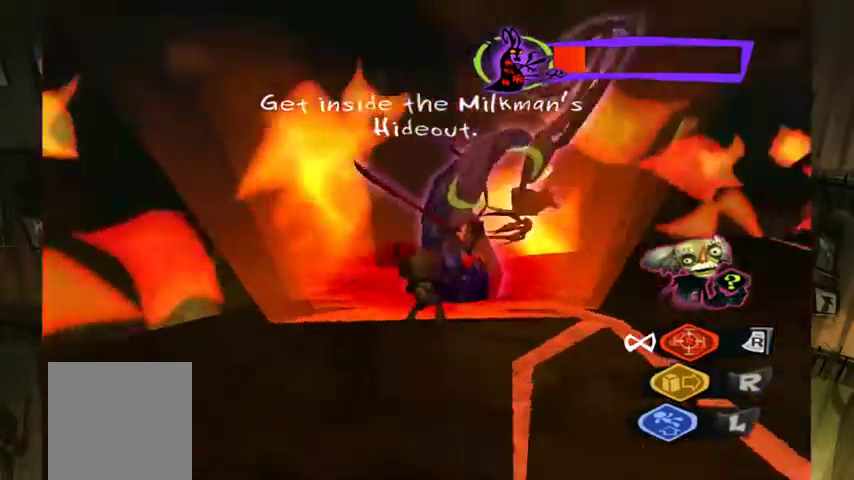
{"buttons": ["L2"], "left_stick": "center", "right_stick": "center", "events": [[33, "X", "up"], [67, "left_stick", "center"], [200, "X", "down"], [300, "X", "up"]]}
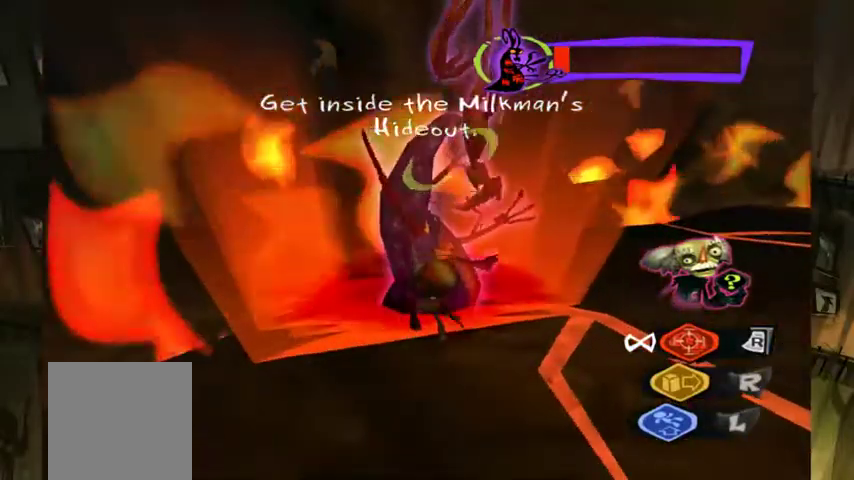
{"buttons": ["L2"], "left_stick": "down", "right_stick": "center", "events": [[100, "left_stick", "left"], [333, "left_stick", "down-left"], [433, "left_stick", "down"]]}
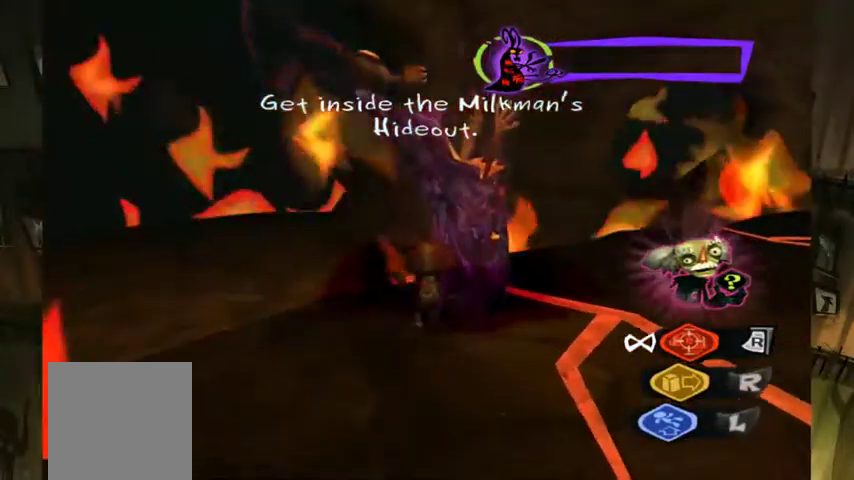
{"buttons": ["L2"], "left_stick": "down-right", "right_stick": "center", "events": [[233, "left_stick", "down-right"]]}
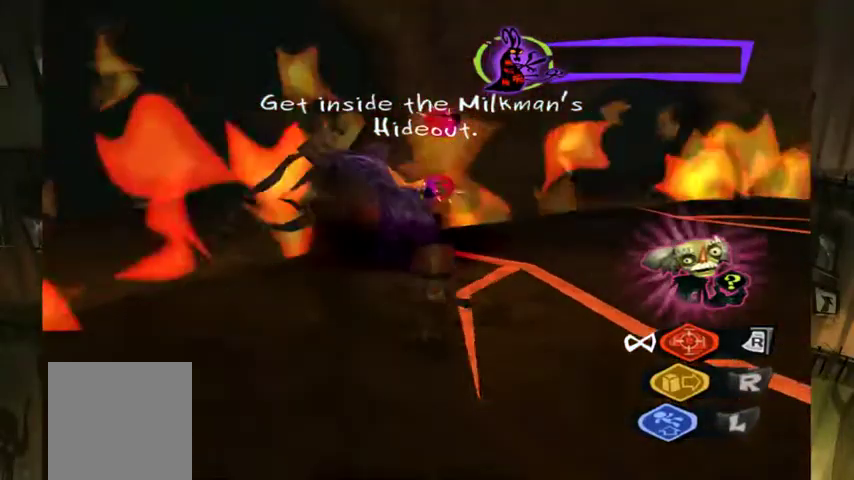
{"buttons": ["L2"], "left_stick": "down-right", "right_stick": "center", "events": []}
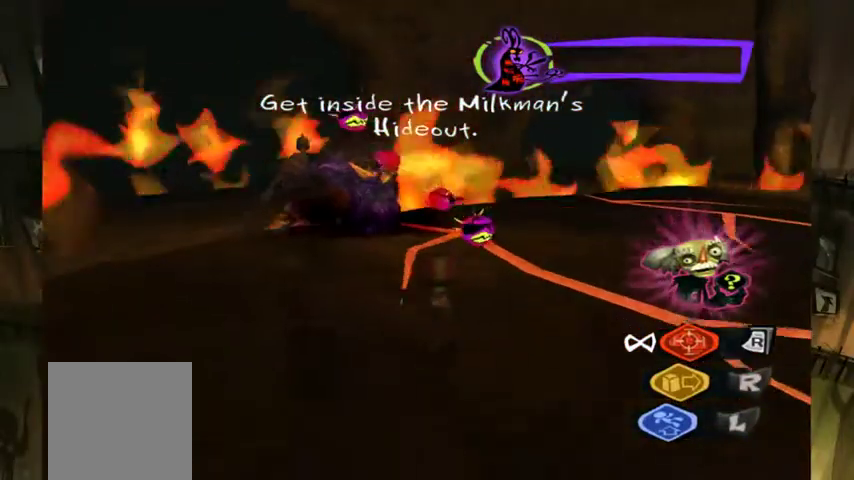
{"buttons": [], "left_stick": "center", "right_stick": "center", "events": [[333, "left_stick", "up-right"], [433, "L2", "up"], [500, "left_stick", "center"]]}
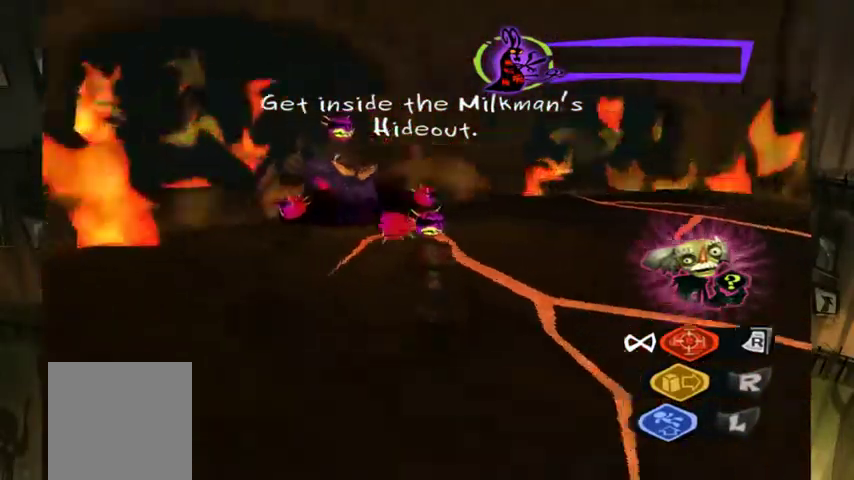
{"buttons": ["R2"], "left_stick": "center", "right_stick": "center", "events": [[333, "R2", "down"]]}
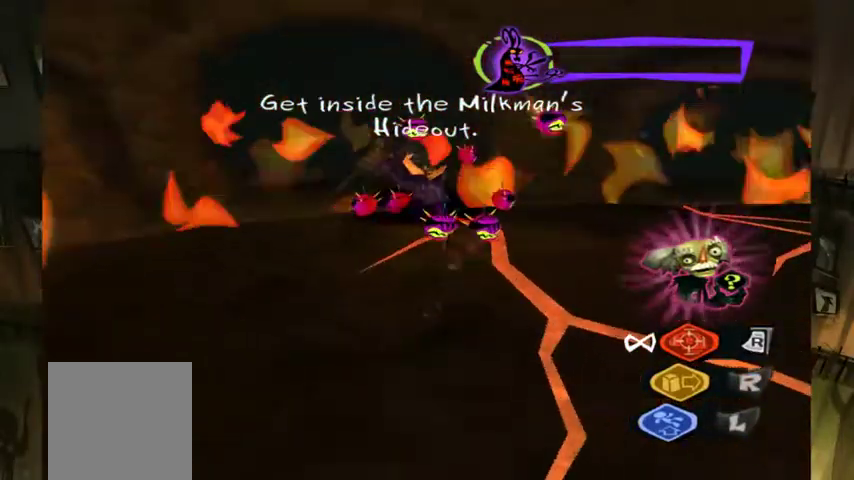
{"buttons": [], "left_stick": "center", "right_stick": "center", "events": [[467, "R2", "up"]]}
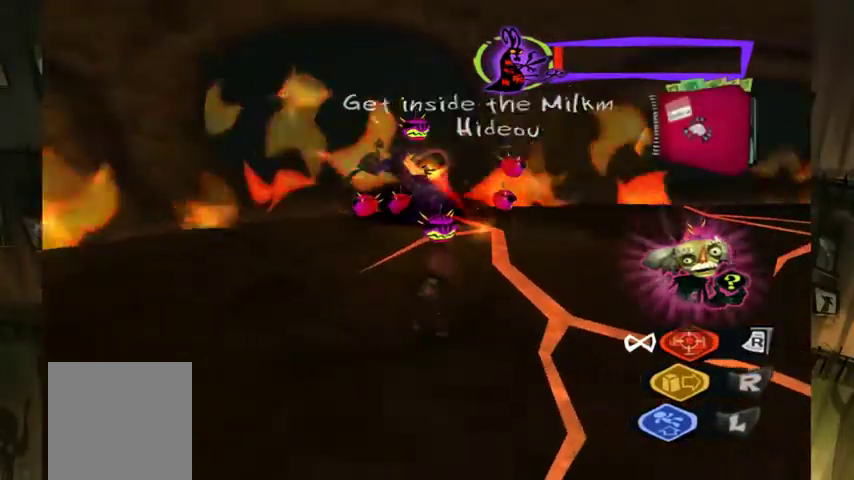
{"buttons": [], "left_stick": "center", "right_stick": "center", "events": []}
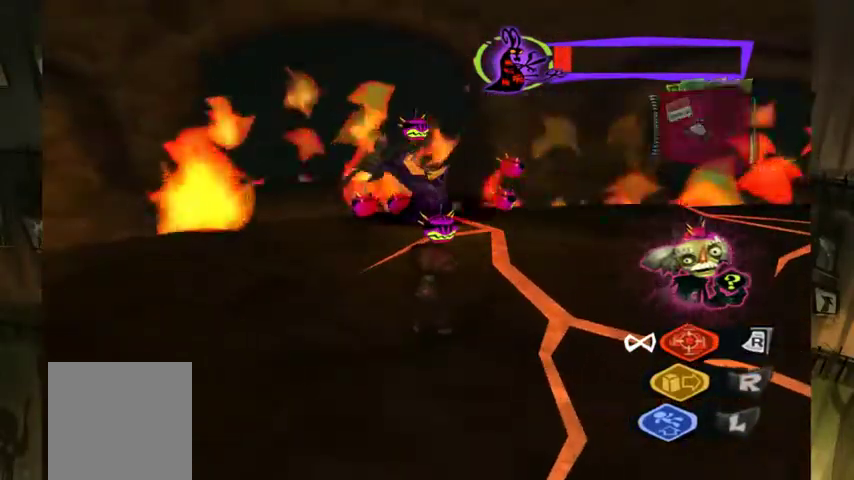
{"buttons": [], "left_stick": "center", "right_stick": "center", "events": []}
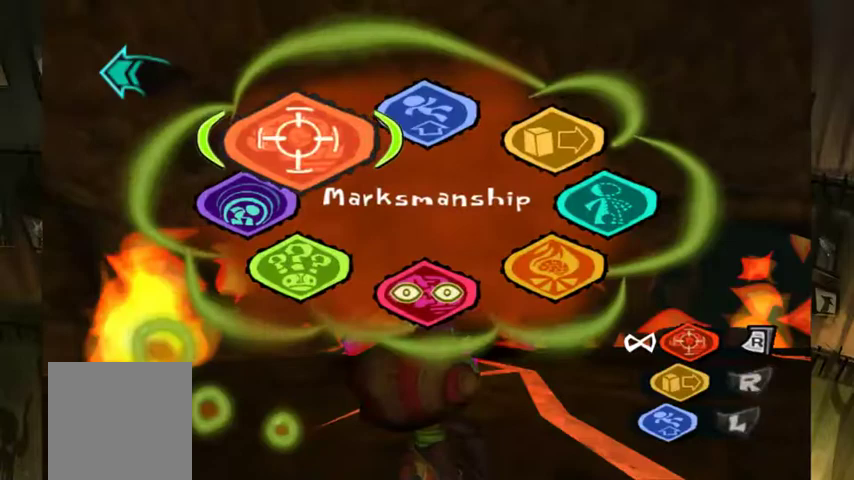
{"buttons": [], "left_stick": "up", "right_stick": "center", "events": [[67, "B", "down"], [167, "B", "up"], [367, "left_stick", "up"]]}
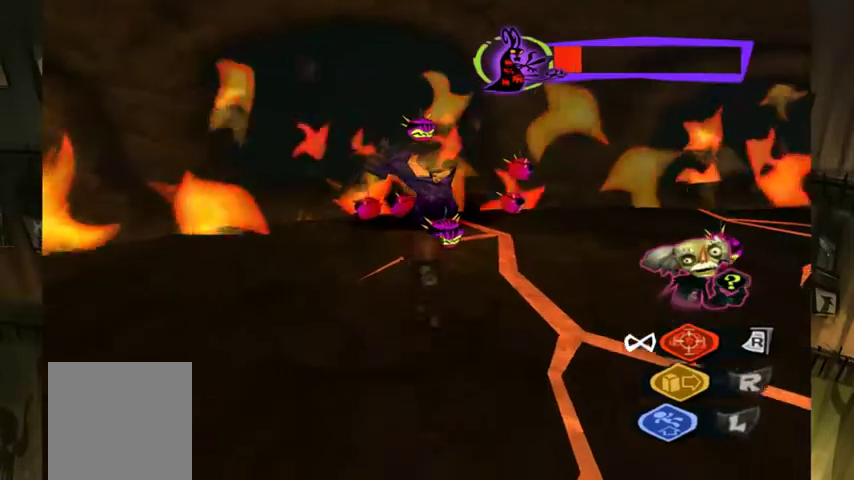
{"buttons": [], "left_stick": "up", "right_stick": "center", "events": [[133, "left_stick", "center"], [433, "left_stick", "up"]]}
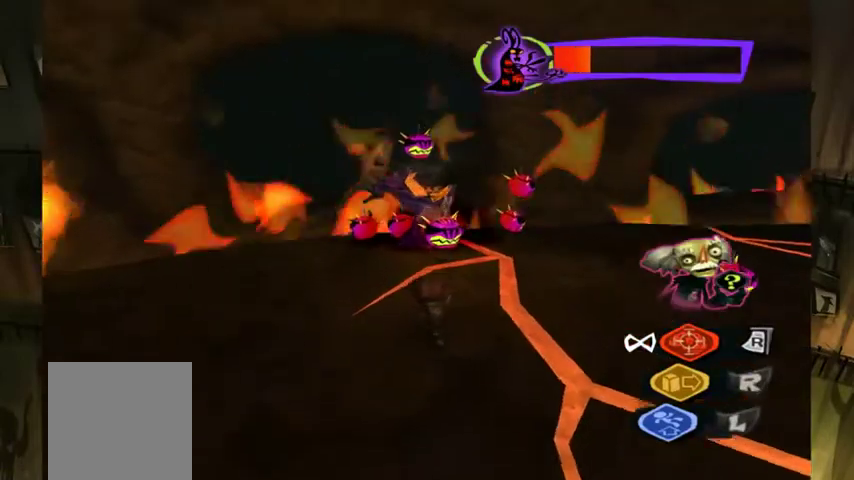
{"buttons": [], "left_stick": "center", "right_stick": "center", "events": [[233, "left_stick", "center"]]}
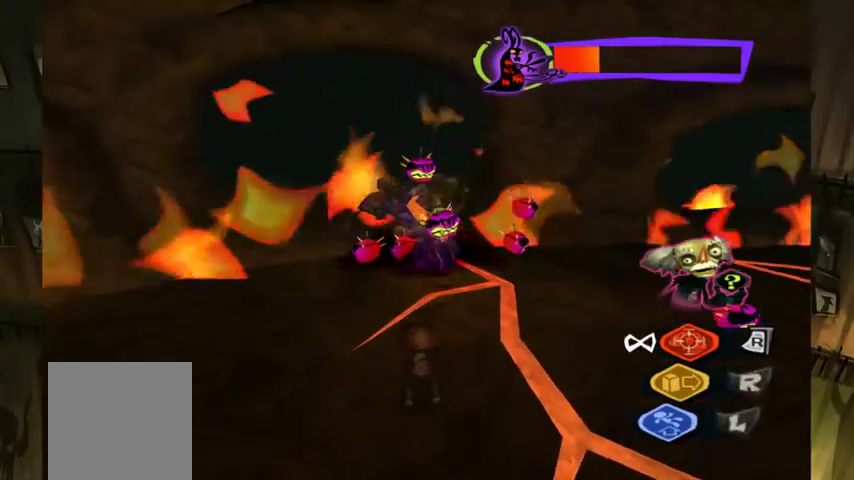
{"buttons": [], "left_stick": "center", "right_stick": "center", "events": []}
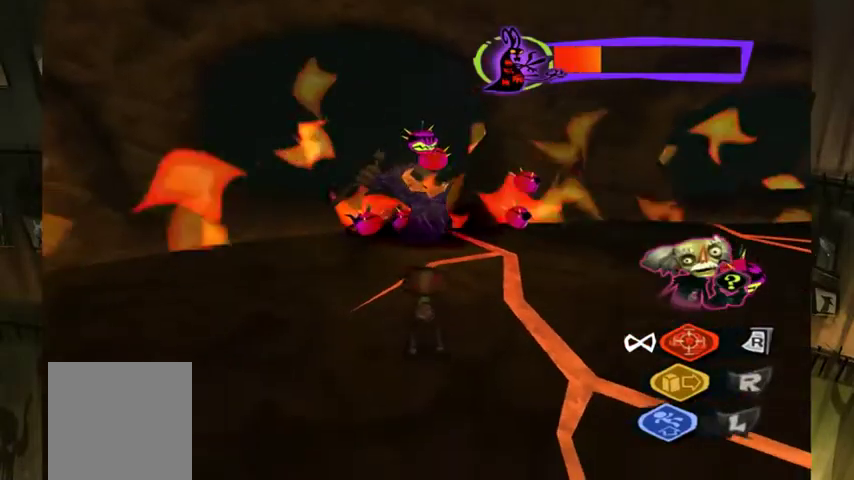
{"buttons": [], "left_stick": "center", "right_stick": "center", "events": []}
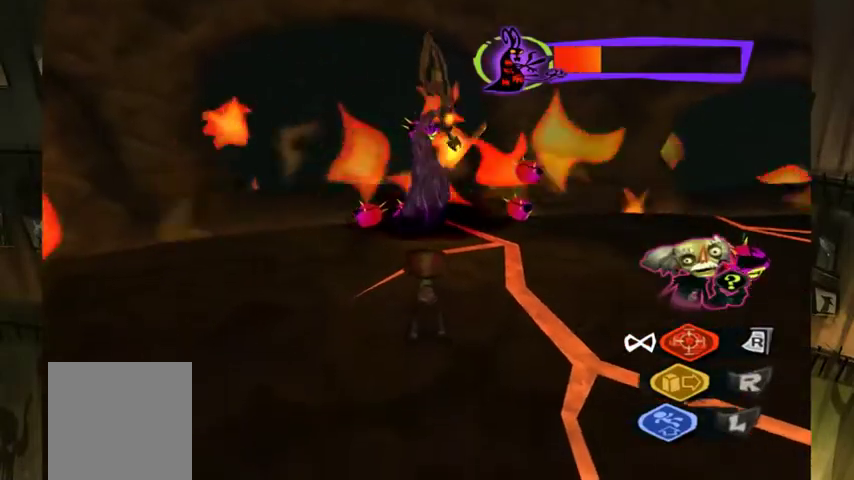
{"buttons": [], "left_stick": "down-left", "right_stick": "center", "events": [[200, "left_stick", "down-left"]]}
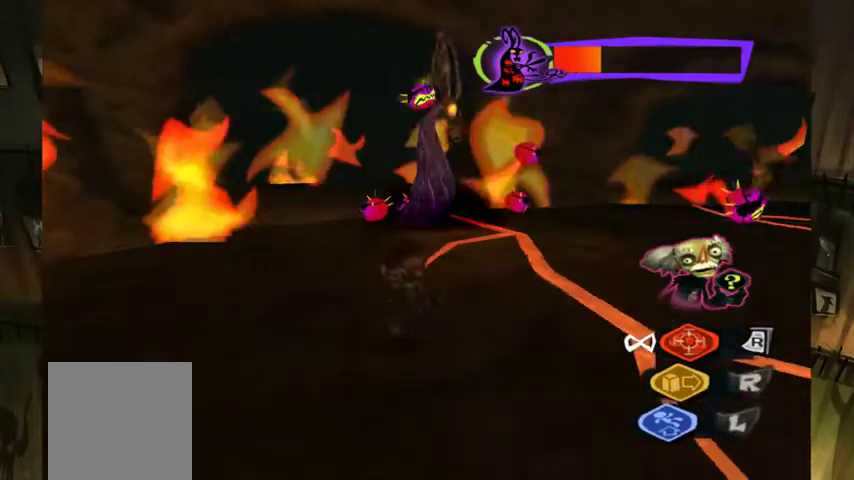
{"buttons": [], "left_stick": "down-left", "right_stick": "center", "events": []}
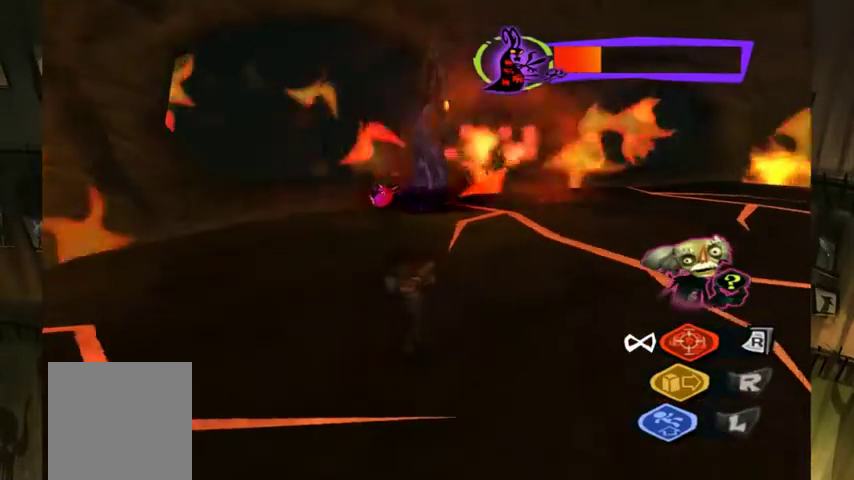
{"buttons": [], "left_stick": "up", "right_stick": "center", "events": [[67, "left_stick", "center"], [500, "left_stick", "up"]]}